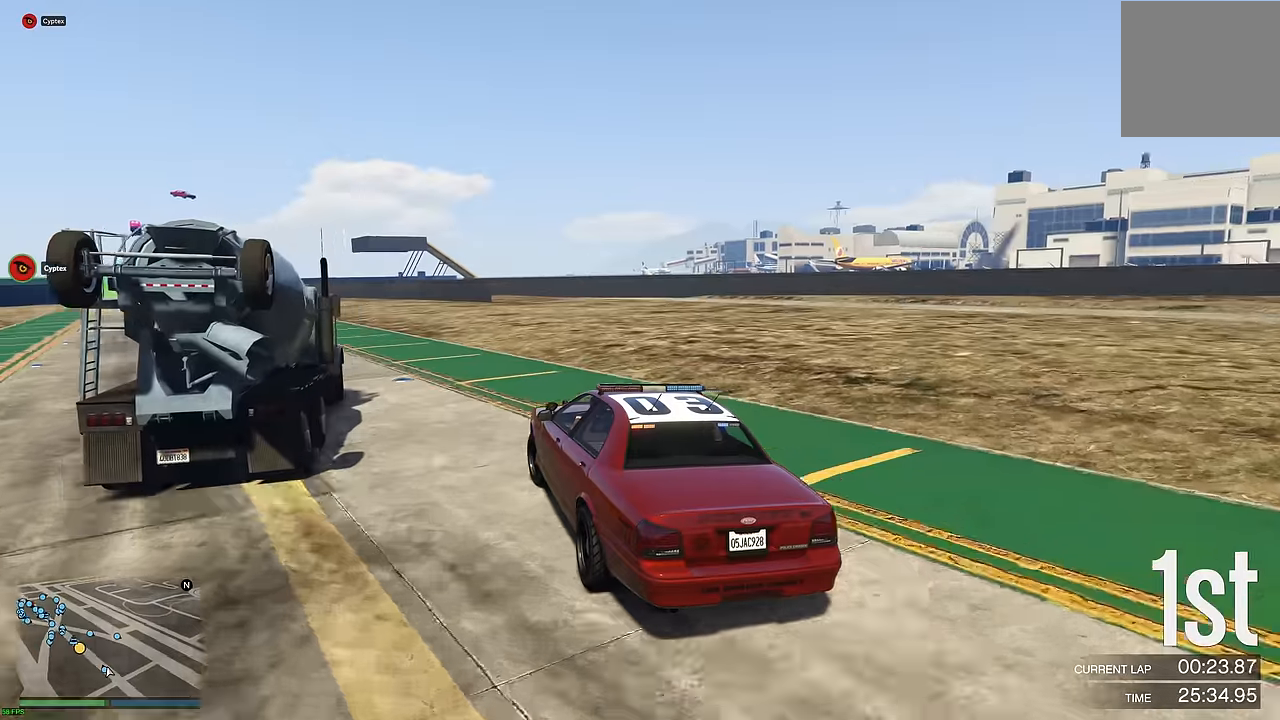
Gameplay with a controller (Xbox layout); each line is a JSON object with the inputs held at the frame after it. "events" lists button and stick changes between this image and that frame as [ms after this image, input, new state], when the widget could be followed in between.
{"buttons": ["R2"], "left_stick": "center", "right_stick": "center", "events": [[200, "left_stick", "up-left"], [300, "left_stick", "center"], [350, "left_stick", "up-left"], [467, "left_stick", "center"]]}
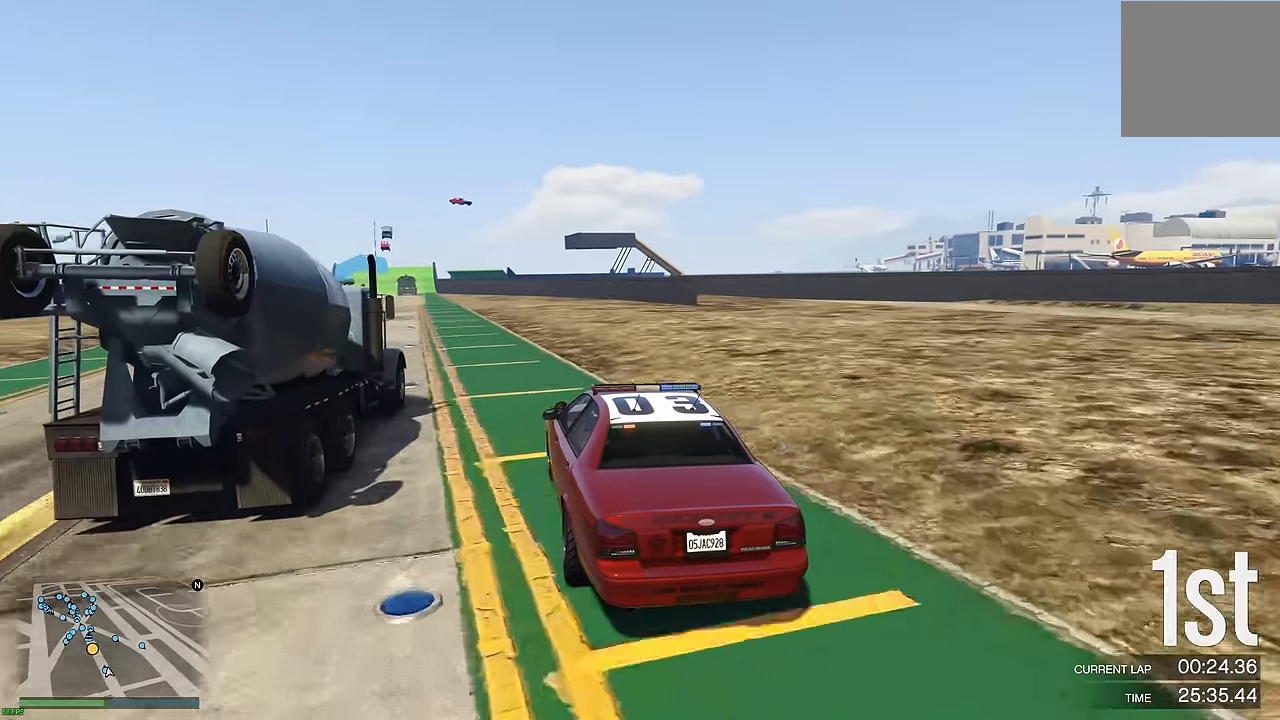
{"buttons": ["R2"], "left_stick": "center", "right_stick": "center", "events": [[67, "left_stick", "up-left"], [167, "left_stick", "center"]]}
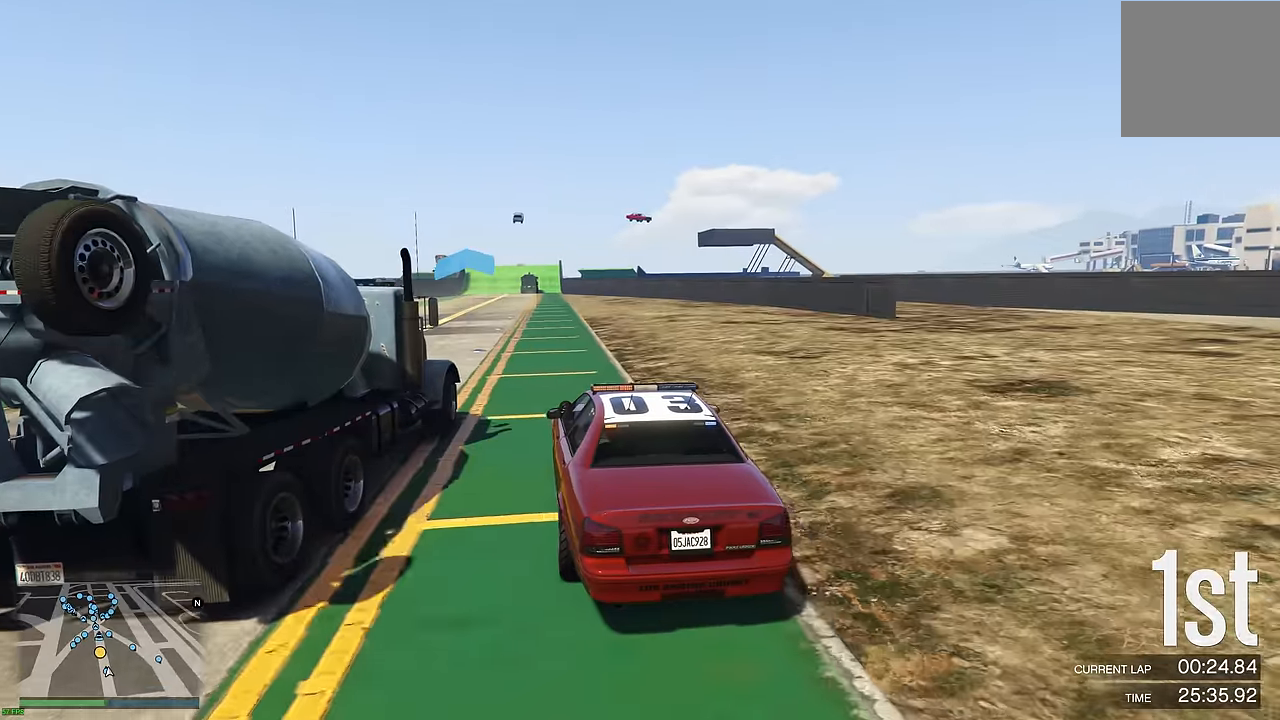
{"buttons": ["R2"], "left_stick": "center", "right_stick": "center", "events": [[267, "left_stick", "left"], [334, "left_stick", "center"], [400, "L3", "down"], [400, "left_stick", "up-left"], [467, "L3", "up"], [500, "left_stick", "center"]]}
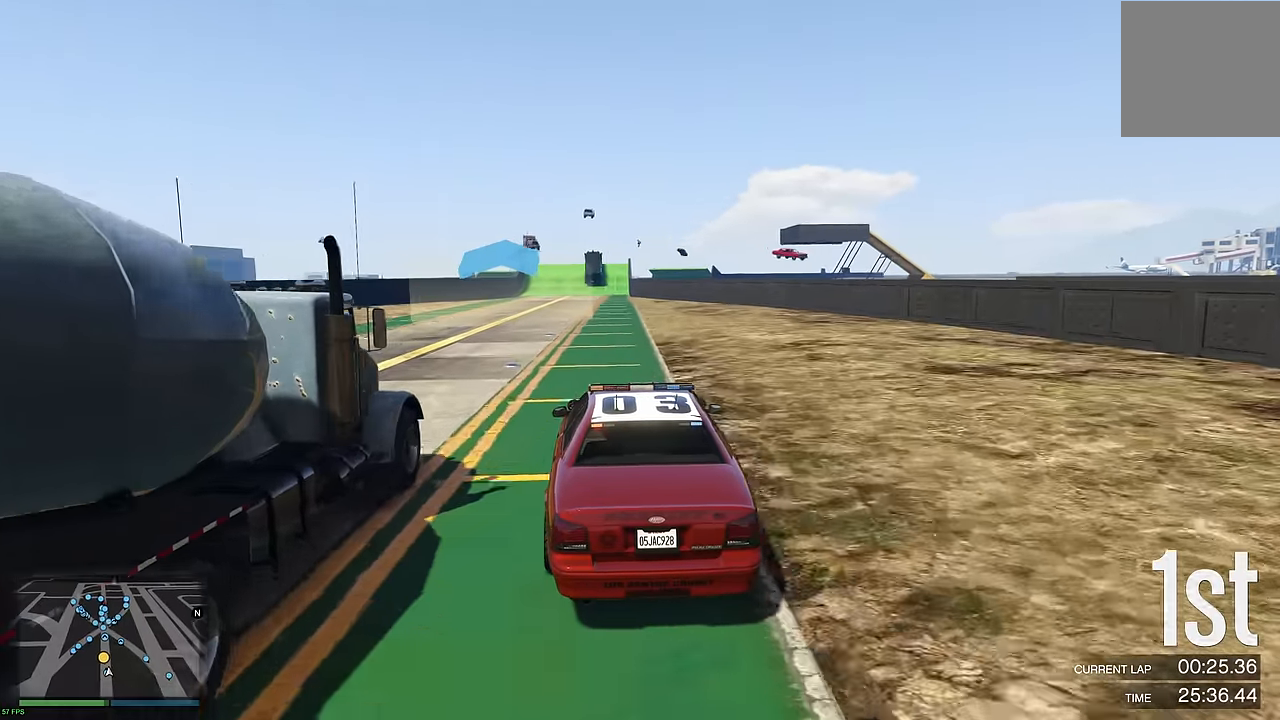
{"buttons": ["R2"], "left_stick": "center", "right_stick": "center", "events": [[50, "L3", "down"], [150, "L3", "up"], [217, "L3", "down"], [300, "L3", "up"], [384, "L3", "down"], [467, "L3", "up"]]}
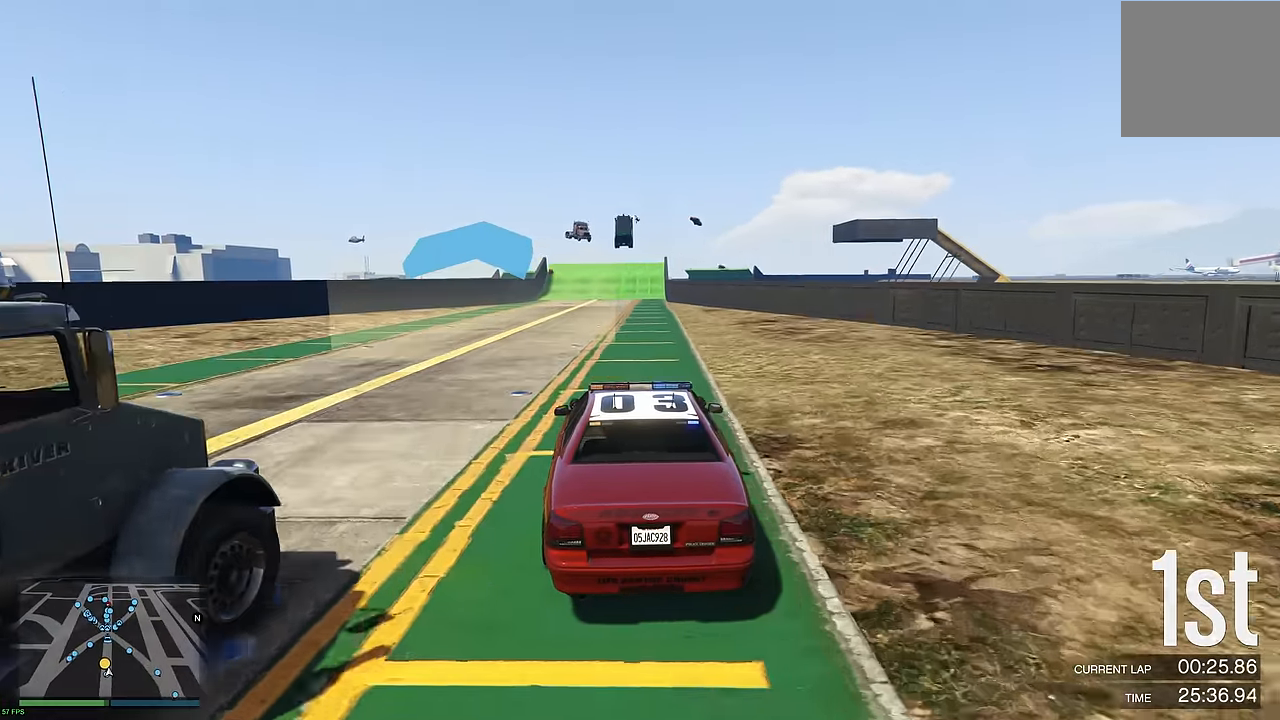
{"buttons": ["R2"], "left_stick": "center", "right_stick": "center", "events": [[34, "L3", "down"], [117, "L3", "up"], [184, "L3", "down"], [284, "L3", "up"], [350, "L3", "down"], [417, "L3", "up"], [417, "left_stick", "right"], [484, "left_stick", "center"]]}
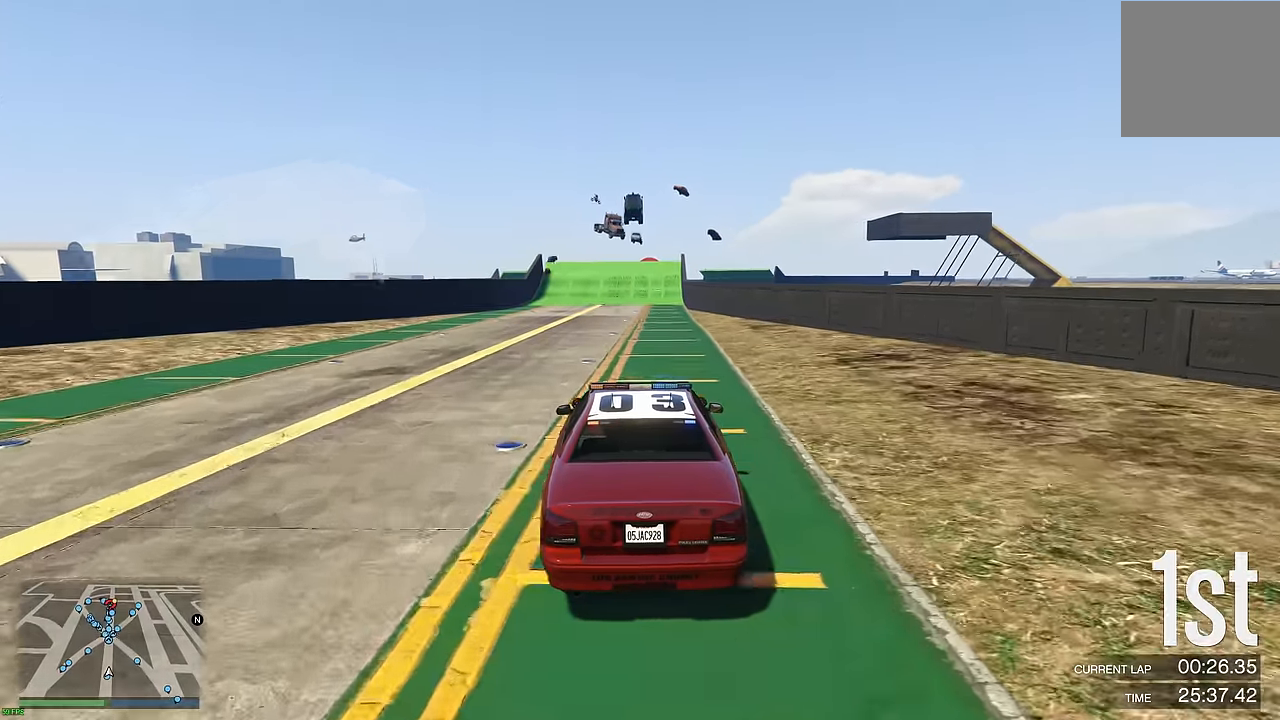
{"buttons": ["R2"], "left_stick": "center", "right_stick": "center", "events": [[100, "left_stick", "right"], [184, "left_stick", "center"], [417, "left_stick", "right"], [484, "left_stick", "center"]]}
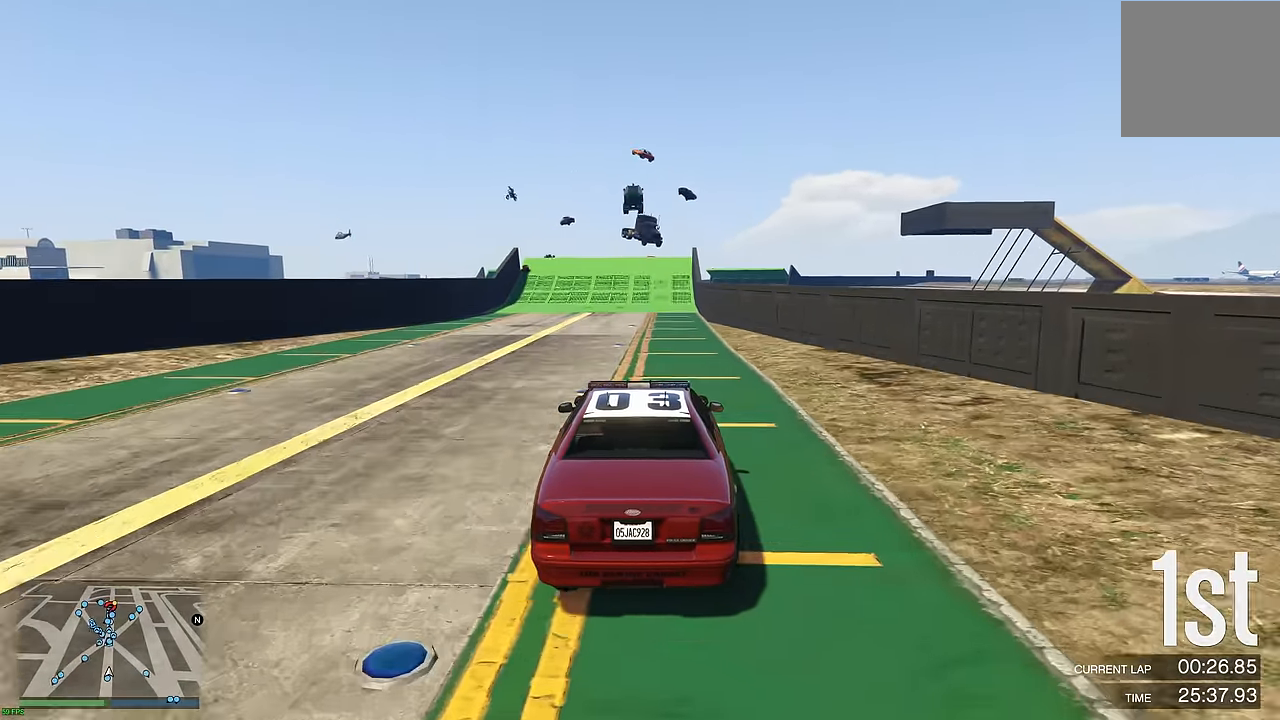
{"buttons": ["R2"], "left_stick": "center", "right_stick": "center", "events": [[84, "L3", "down"], [167, "L3", "up"], [317, "left_stick", "left"], [400, "left_stick", "center"]]}
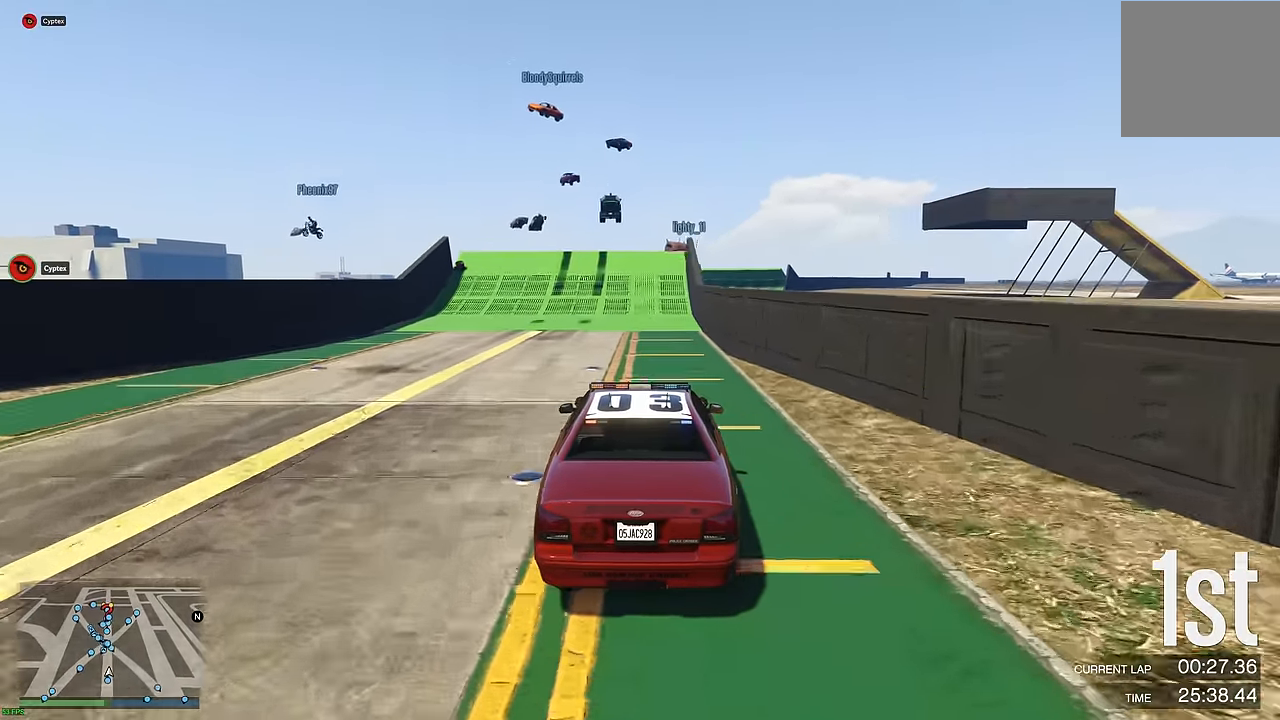
{"buttons": ["R2"], "left_stick": "center", "right_stick": "center", "events": [[84, "left_stick", "left"], [134, "left_stick", "center"]]}
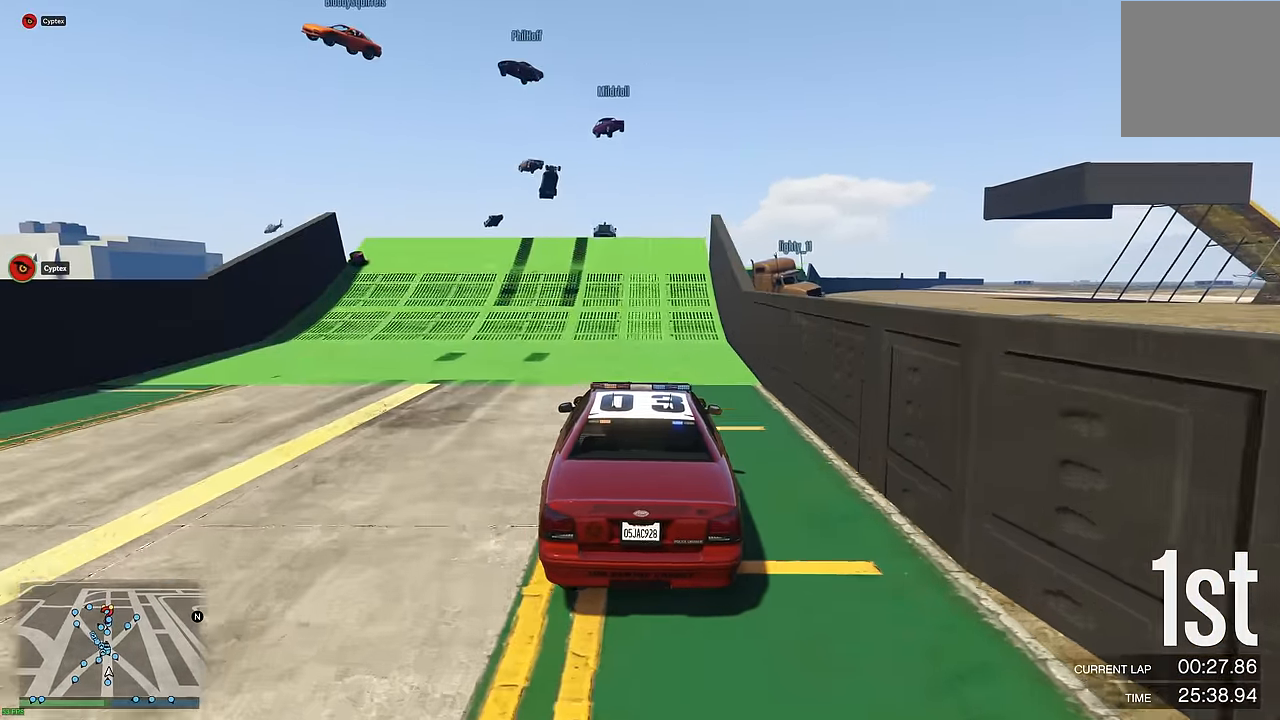
{"buttons": ["R2"], "left_stick": "right", "right_stick": "center", "events": [[467, "left_stick", "right"]]}
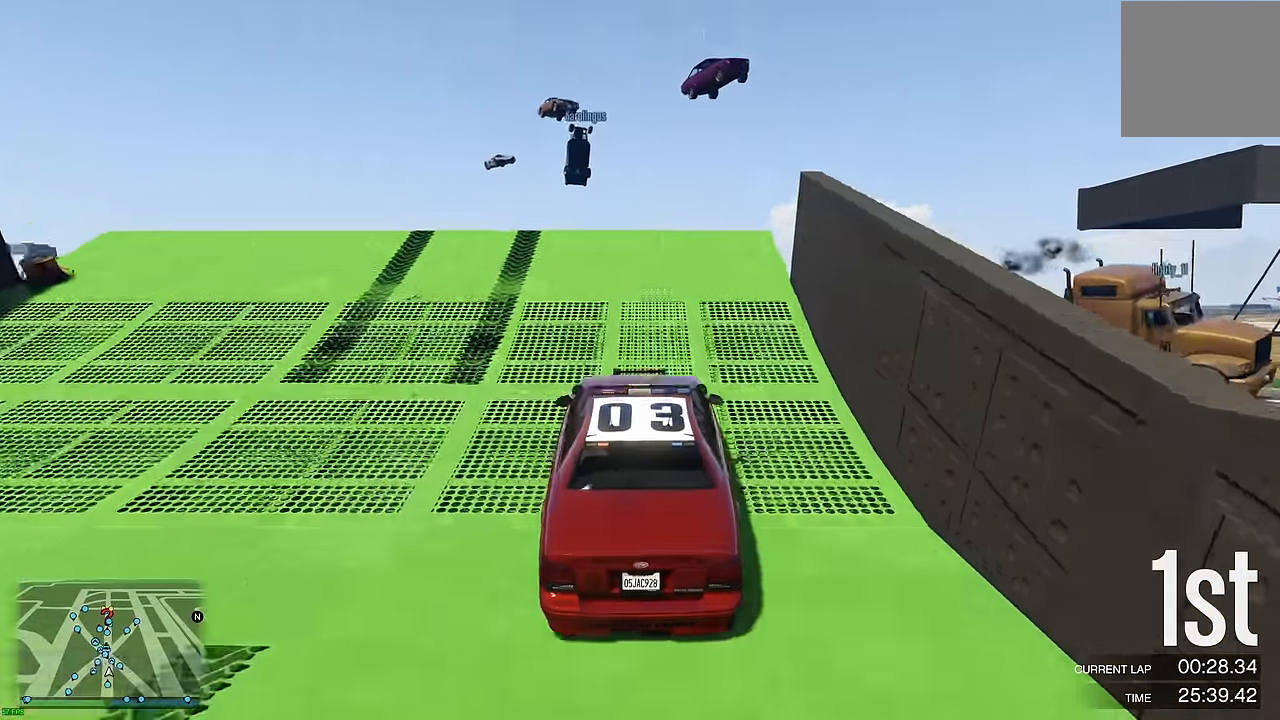
{"buttons": ["R2"], "left_stick": "center", "right_stick": "center", "events": [[17, "left_stick", "center"]]}
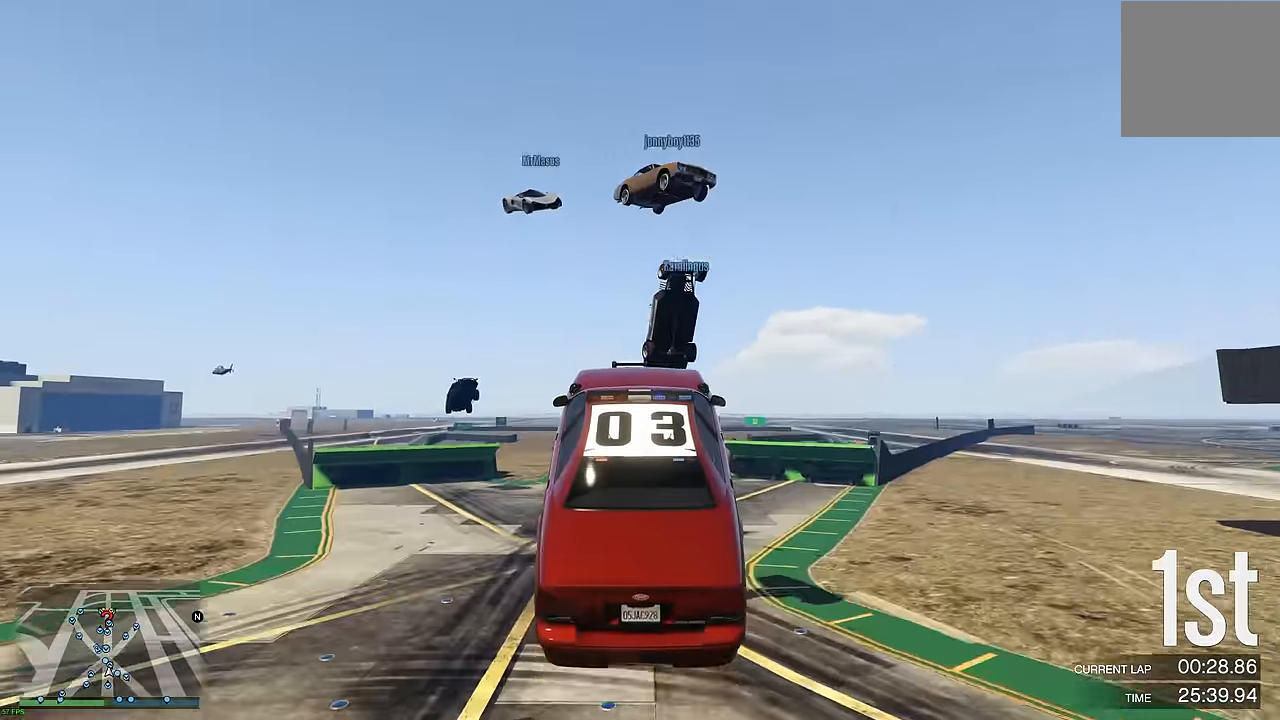
{"buttons": ["R2"], "left_stick": "up-right", "right_stick": "center", "events": [[284, "left_stick", "up"], [334, "left_stick", "up-right"]]}
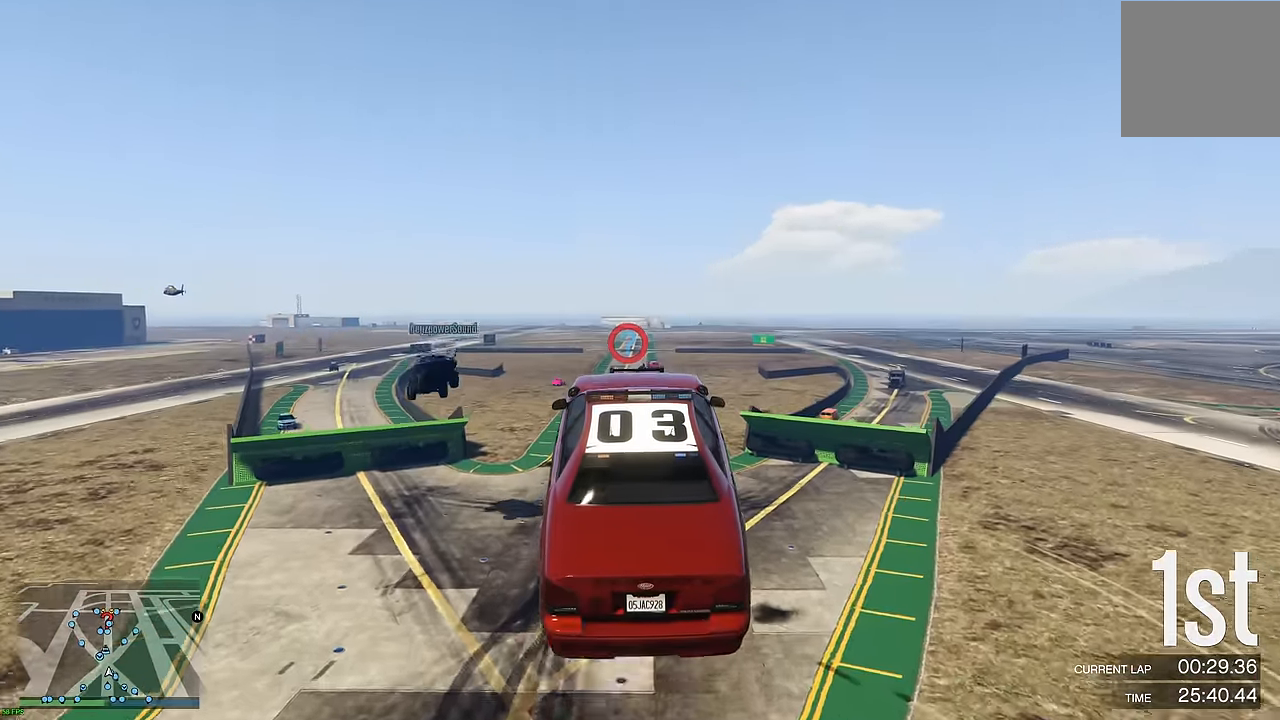
{"buttons": ["R2"], "left_stick": "center", "right_stick": "center", "events": [[17, "left_stick", "center"]]}
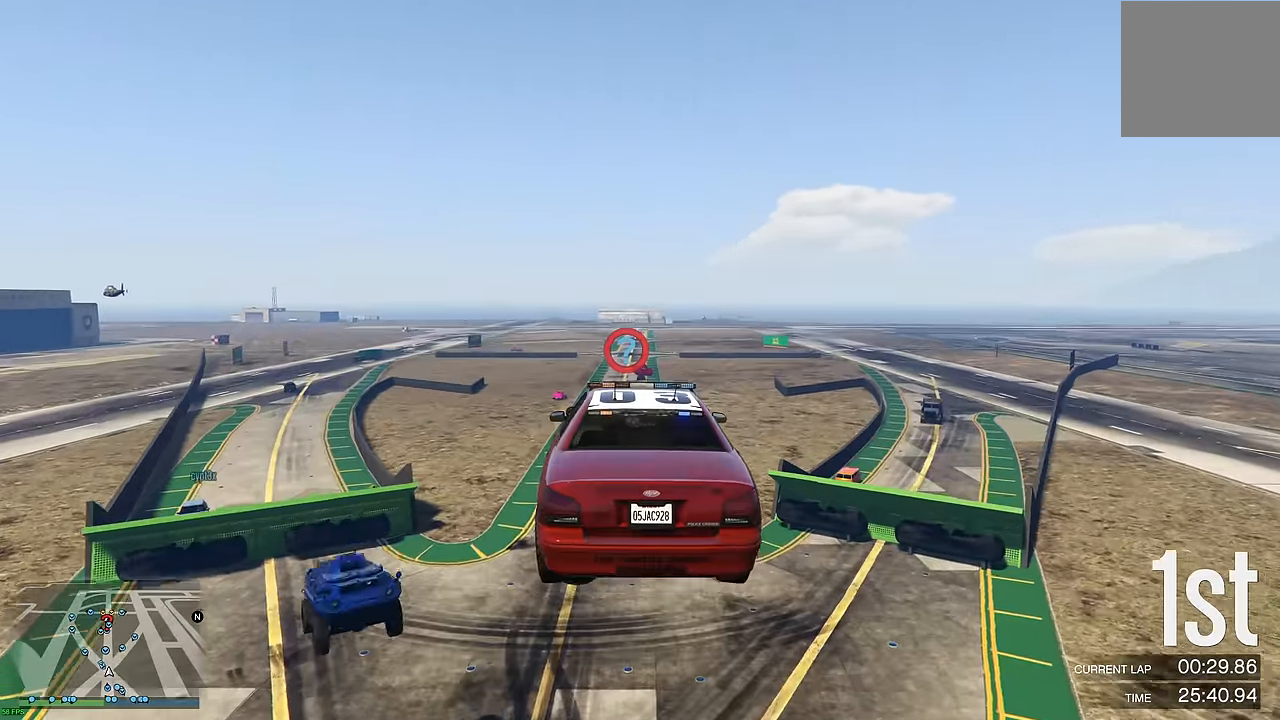
{"buttons": ["R2"], "left_stick": "down", "right_stick": "center", "events": [[134, "left_stick", "down"]]}
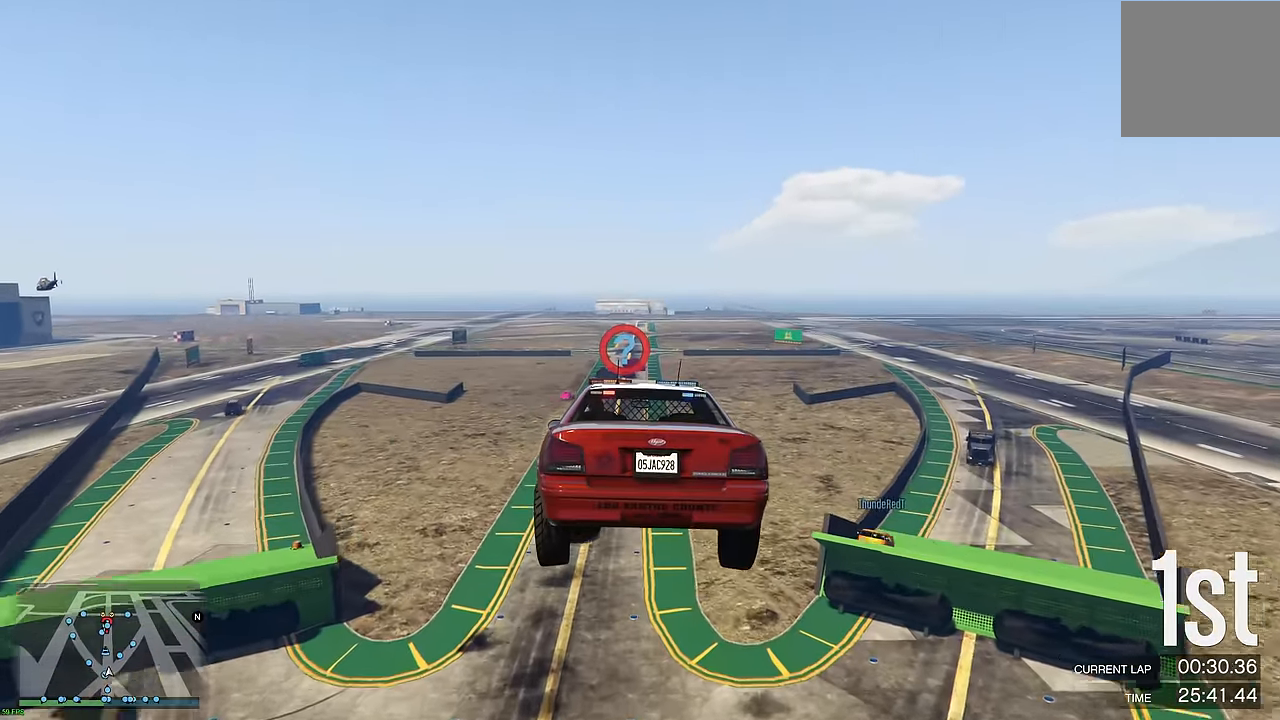
{"buttons": ["R2"], "left_stick": "center", "right_stick": "center", "events": [[17, "left_stick", "center"]]}
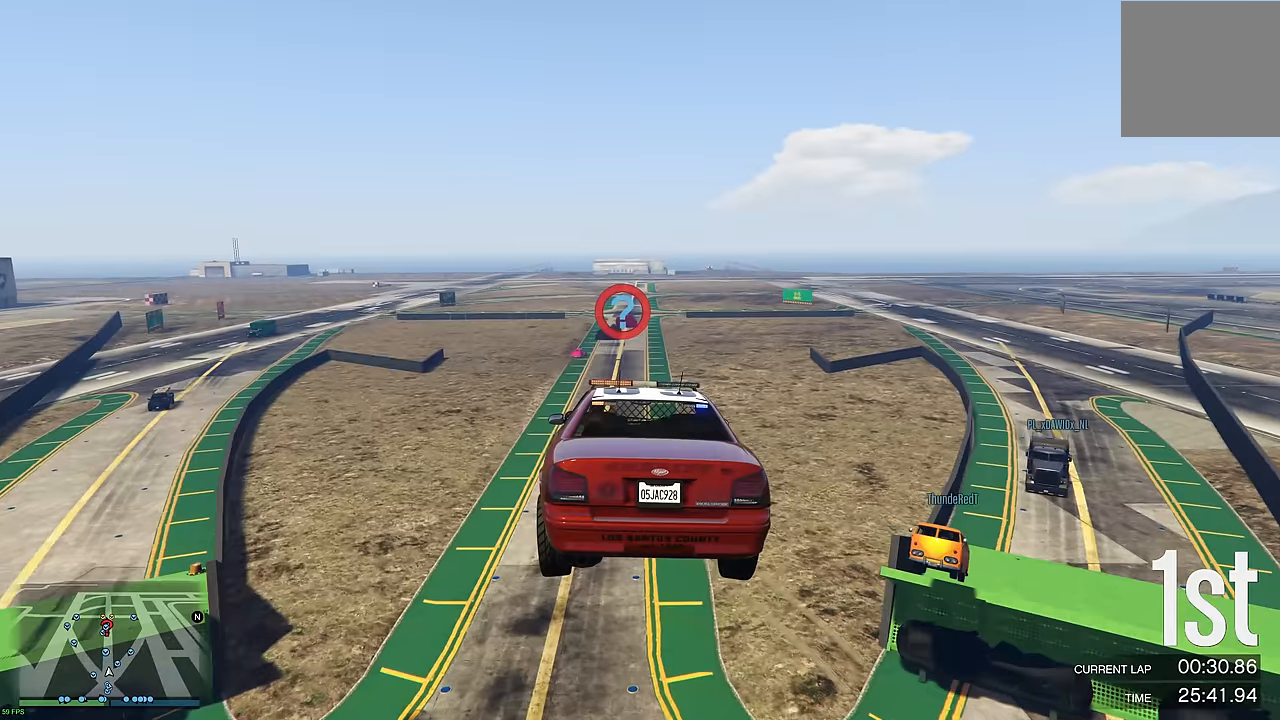
{"buttons": ["R2"], "left_stick": "center", "right_stick": "center", "events": []}
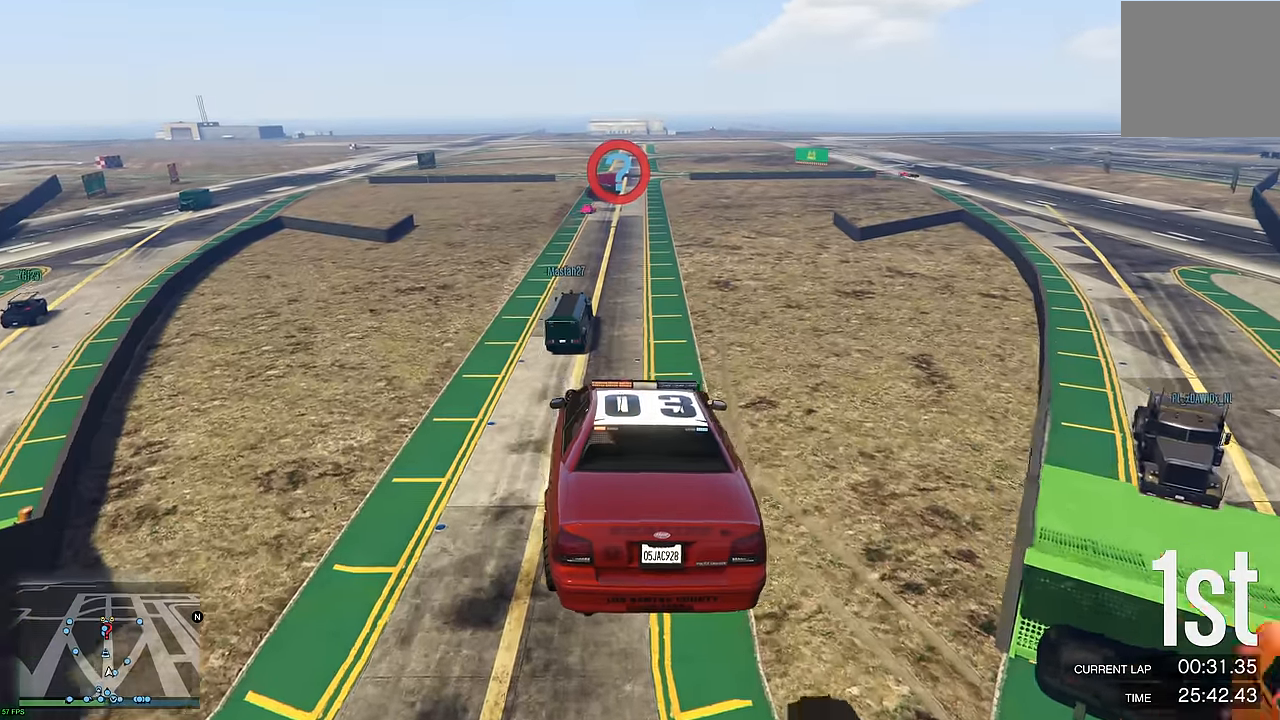
{"buttons": ["R2"], "left_stick": "center", "right_stick": "center", "events": []}
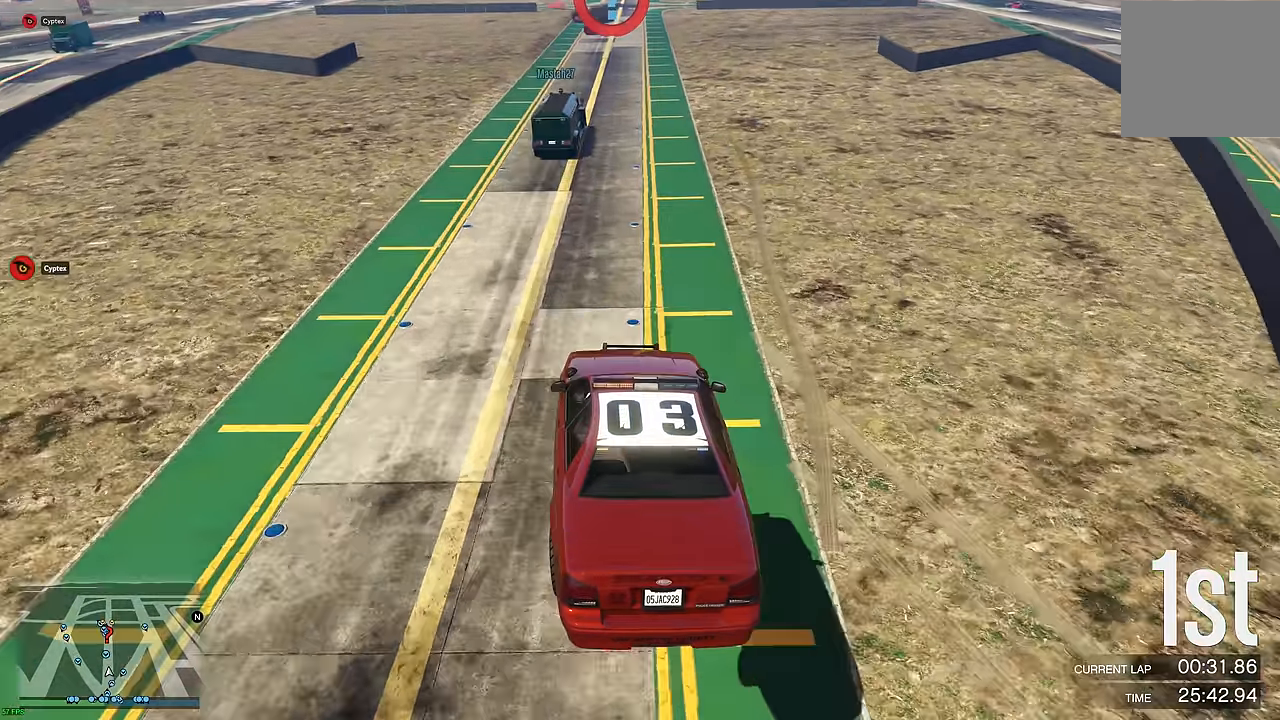
{"buttons": ["R2"], "left_stick": "center", "right_stick": "center", "events": []}
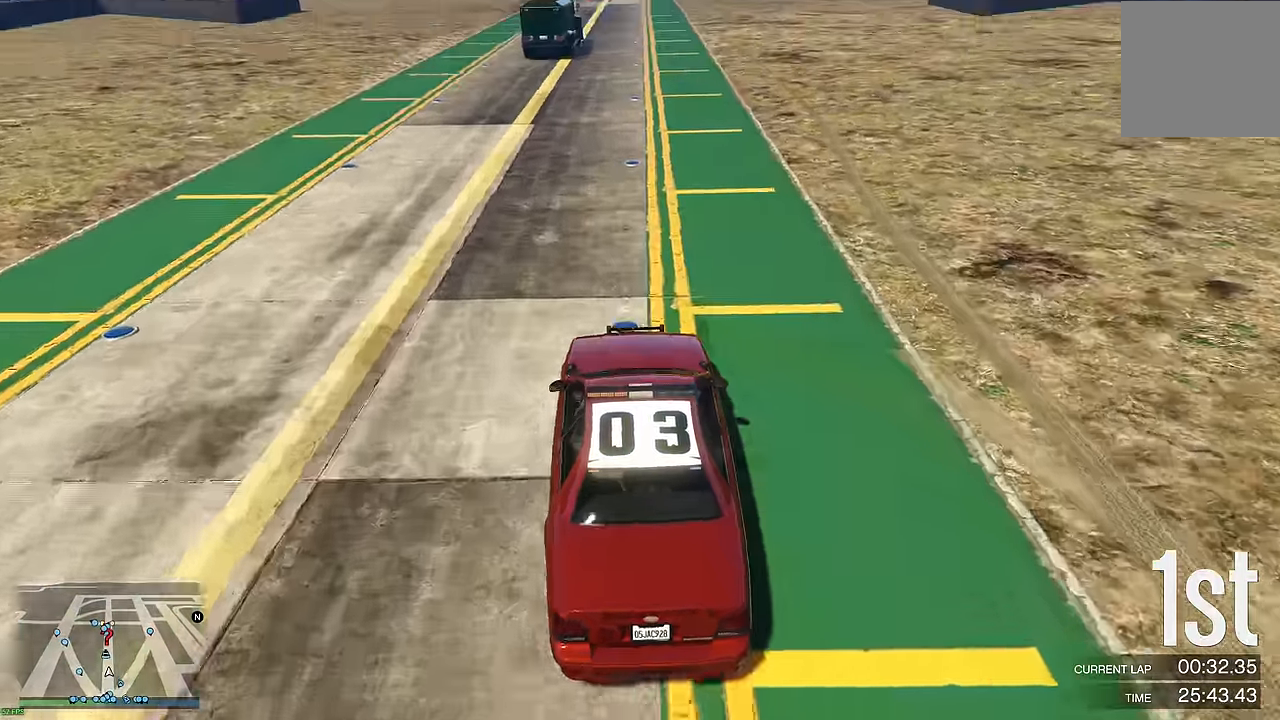
{"buttons": ["R2"], "left_stick": "center", "right_stick": "center", "events": [[317, "left_stick", "up-left"], [417, "left_stick", "center"]]}
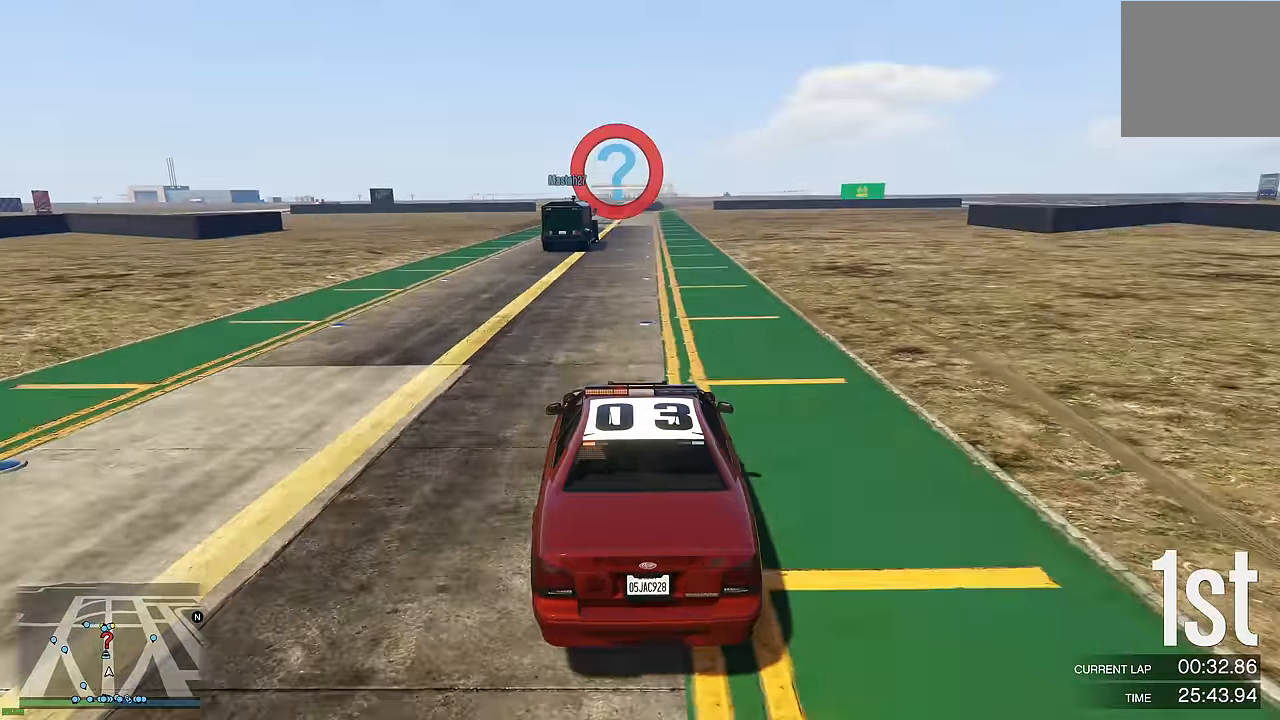
{"buttons": ["R2"], "left_stick": "center", "right_stick": "center", "events": [[134, "left_stick", "left"], [234, "left_stick", "center"], [317, "left_stick", "up-left"], [417, "left_stick", "center"]]}
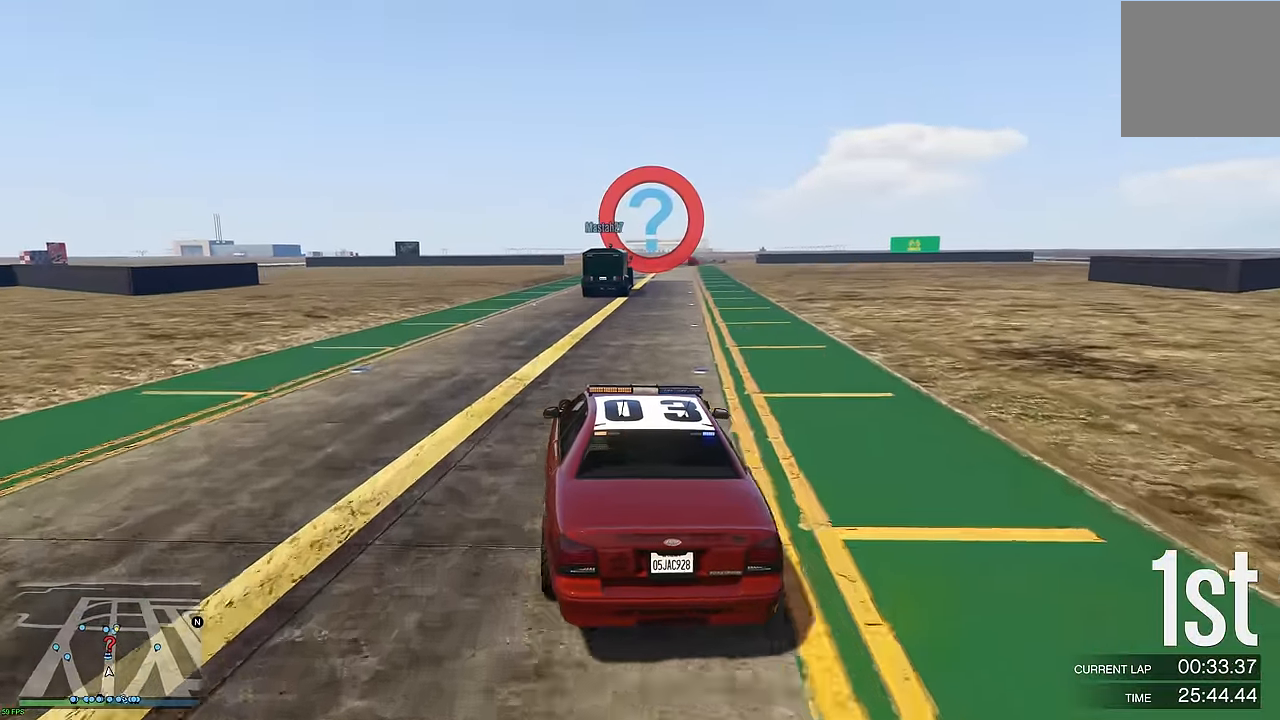
{"buttons": ["R2"], "left_stick": "center", "right_stick": "center", "events": []}
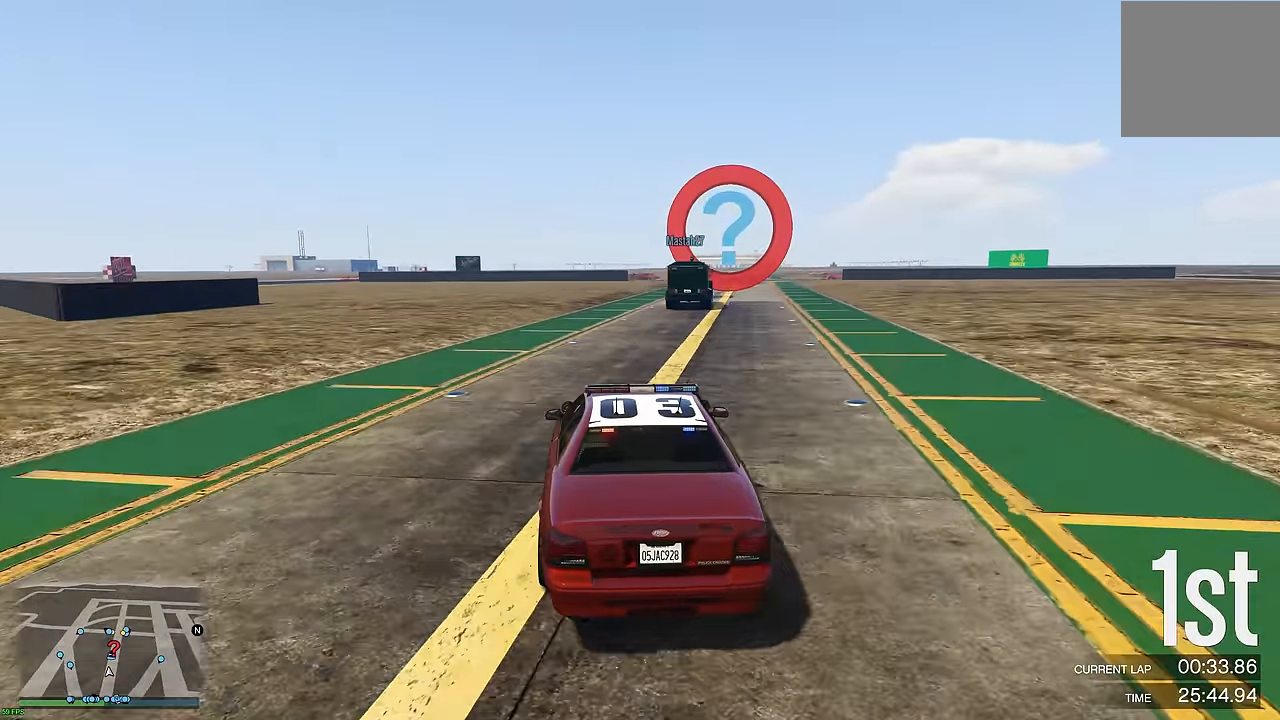
{"buttons": ["R2"], "left_stick": "right", "right_stick": "center", "events": [[150, "left_stick", "up-right"], [250, "left_stick", "center"], [467, "left_stick", "right"]]}
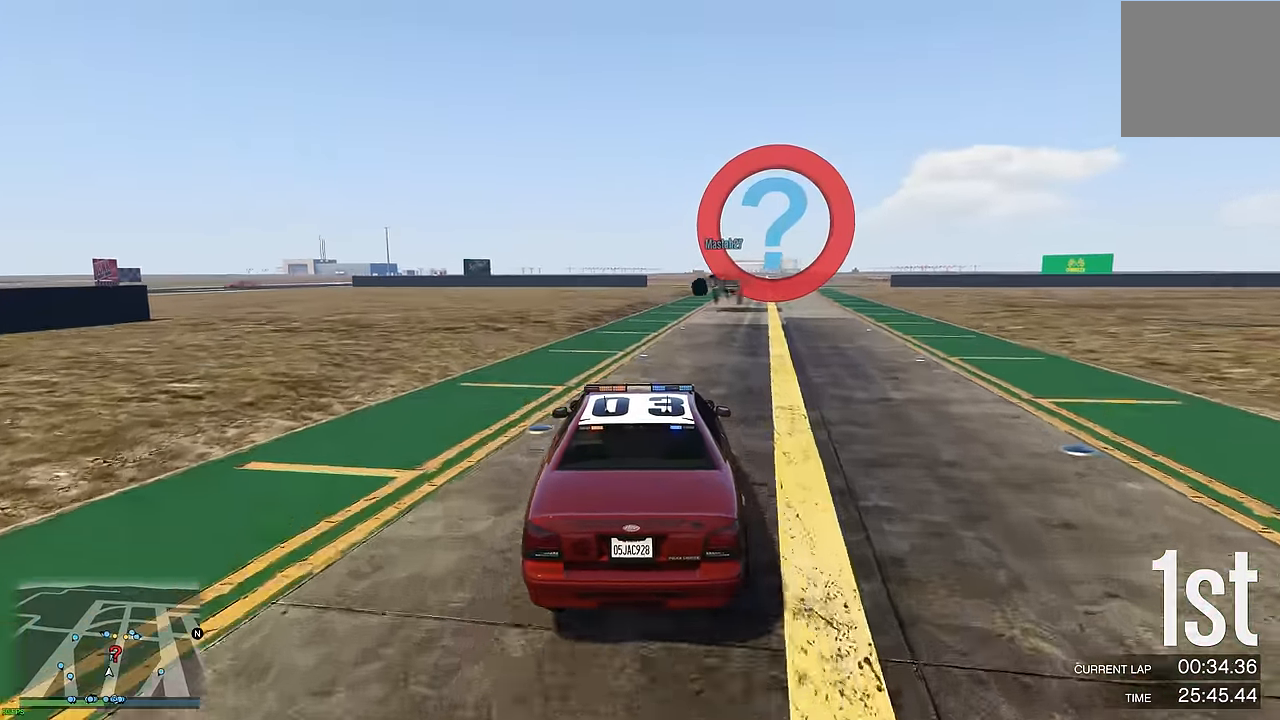
{"buttons": ["R2"], "left_stick": "center", "right_stick": "center", "events": [[67, "left_stick", "center"], [217, "left_stick", "up-right"], [317, "left_stick", "center"]]}
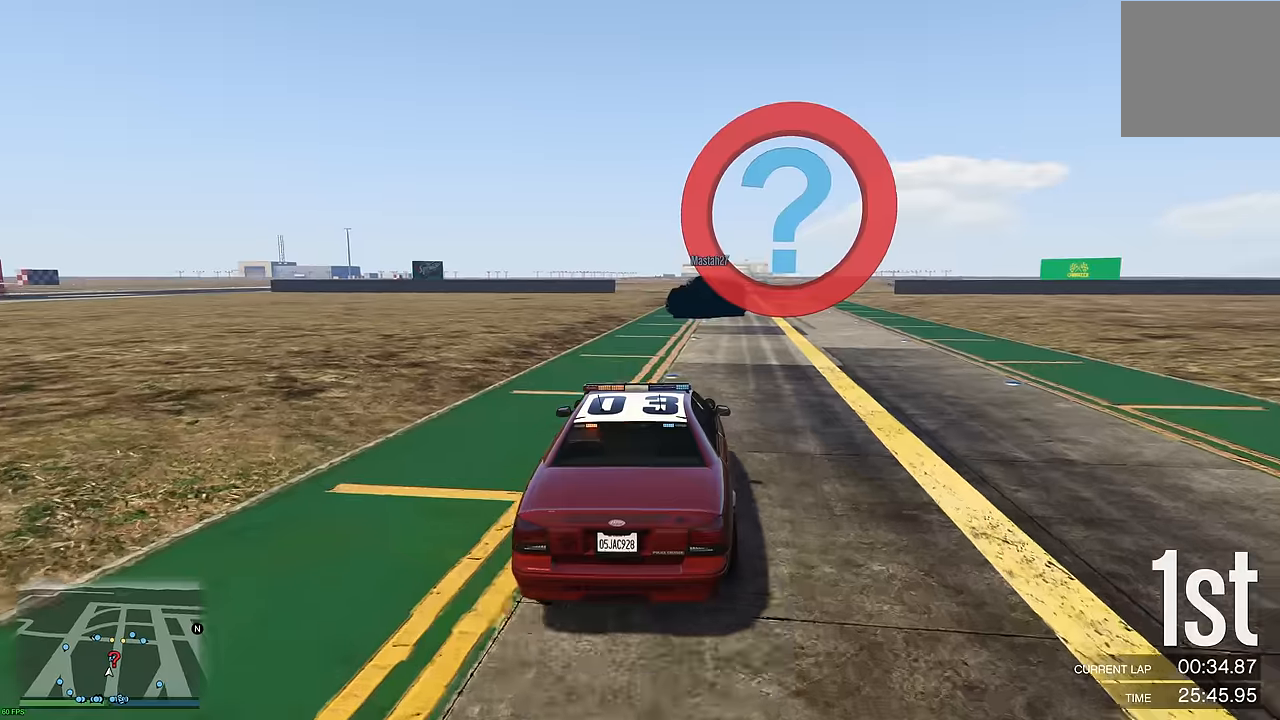
{"buttons": ["R2"], "left_stick": "center", "right_stick": "center", "events": [[284, "left_stick", "right"], [400, "left_stick", "center"]]}
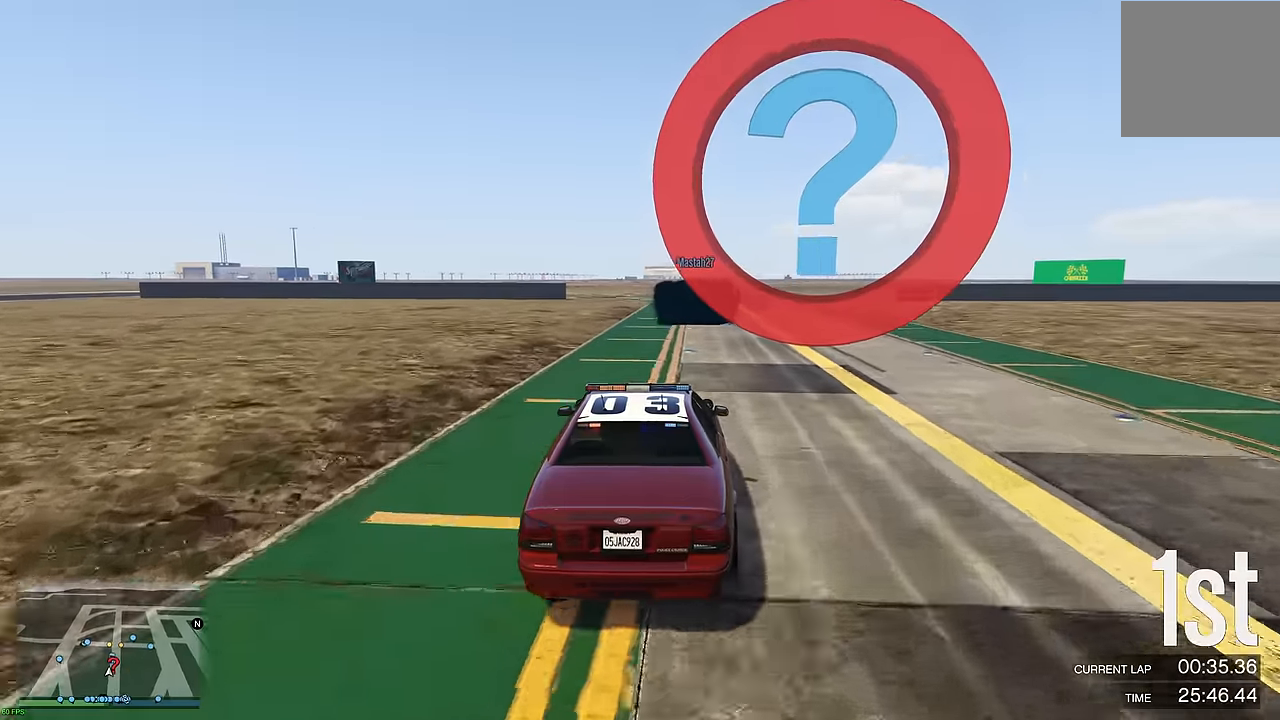
{"buttons": ["R2"], "left_stick": "right", "right_stick": "center", "events": [[184, "left_stick", "right"], [267, "left_stick", "center"], [467, "left_stick", "right"]]}
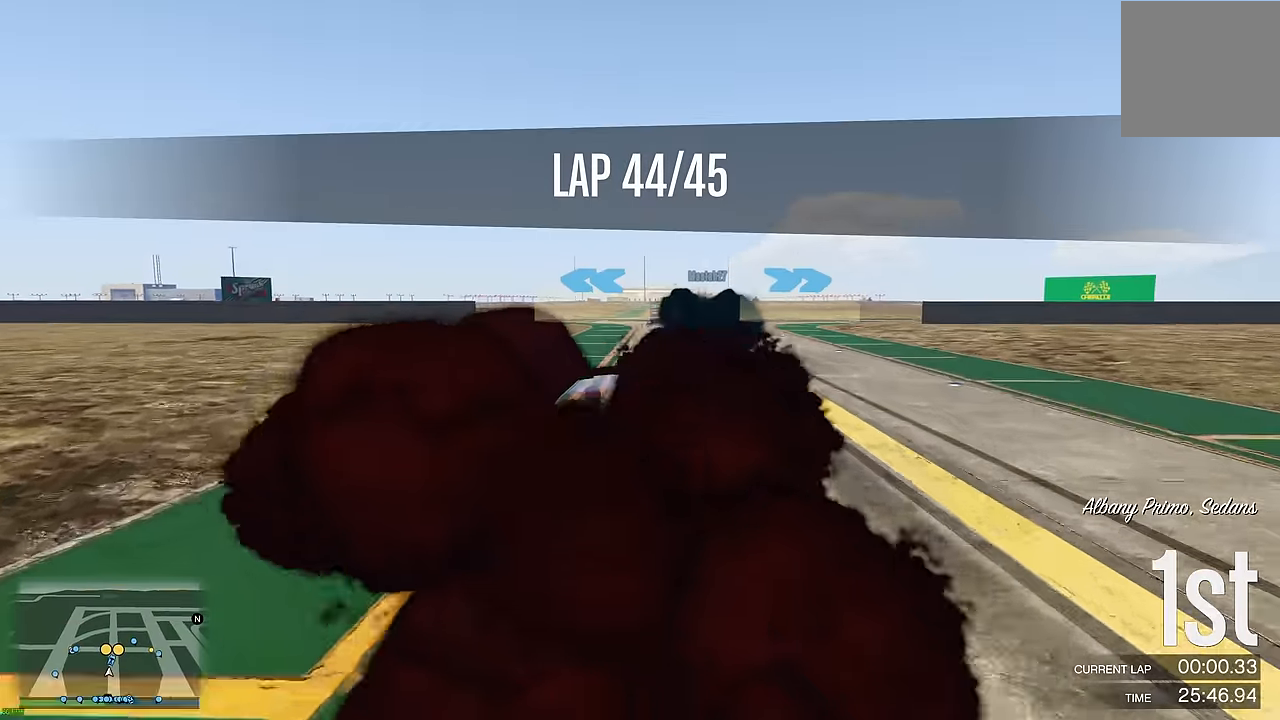
{"buttons": ["R2"], "left_stick": "center", "right_stick": "center", "events": [[67, "left_stick", "center"], [317, "left_stick", "right"], [467, "left_stick", "center"]]}
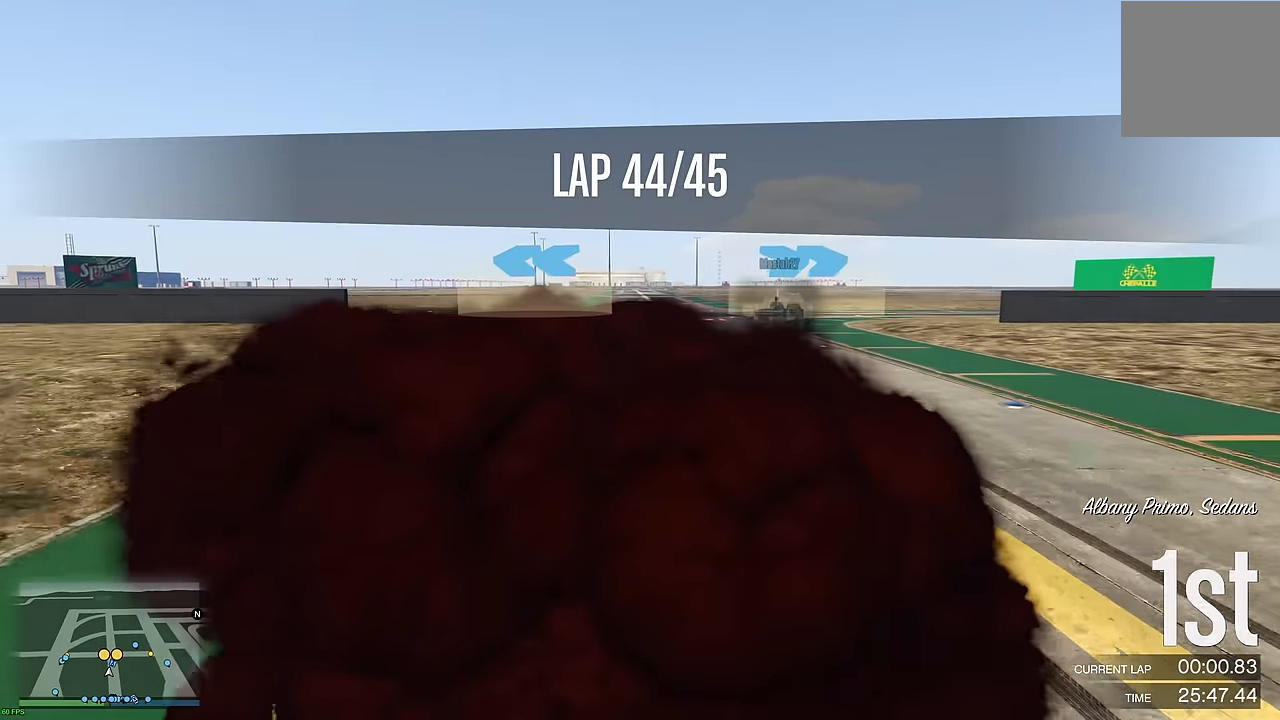
{"buttons": ["R2"], "left_stick": "right", "right_stick": "center", "events": [[67, "left_stick", "right"], [184, "left_stick", "center"], [317, "left_stick", "right"]]}
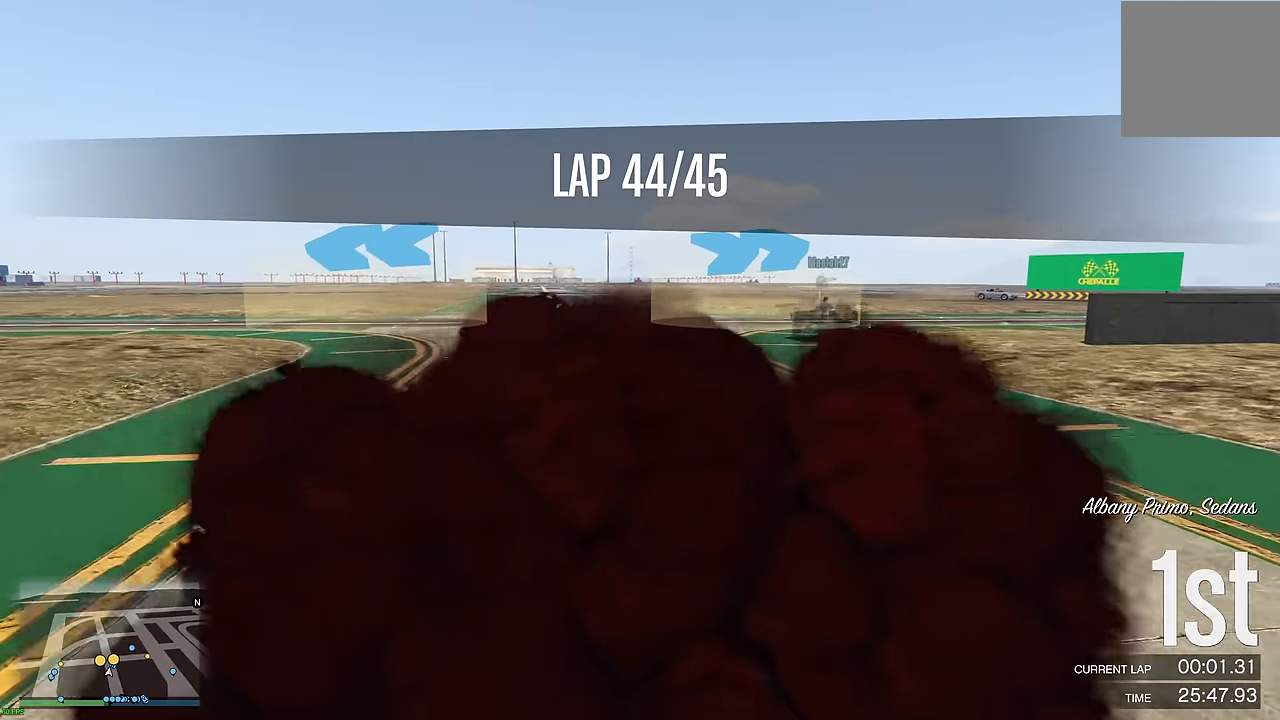
{"buttons": ["R2"], "left_stick": "right", "right_stick": "center", "events": [[67, "R2", "up"], [284, "R2", "down"]]}
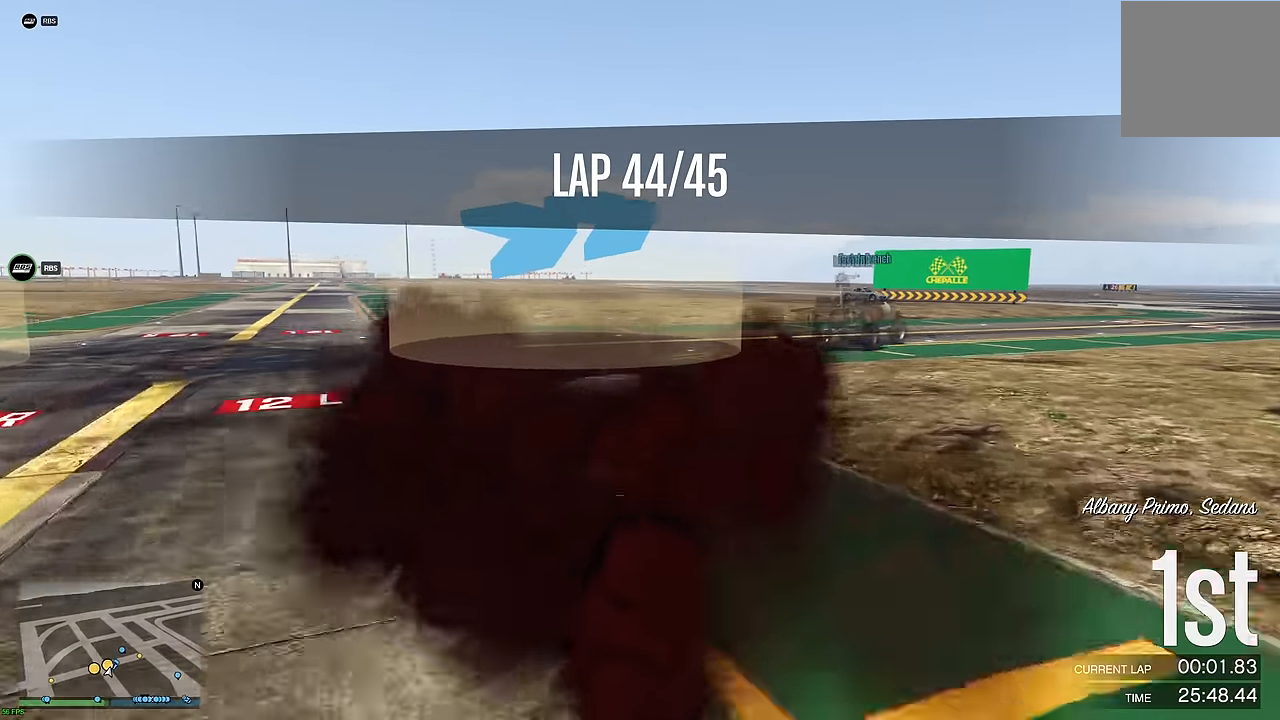
{"buttons": ["R2"], "left_stick": "center", "right_stick": "center", "events": [[450, "left_stick", "center"]]}
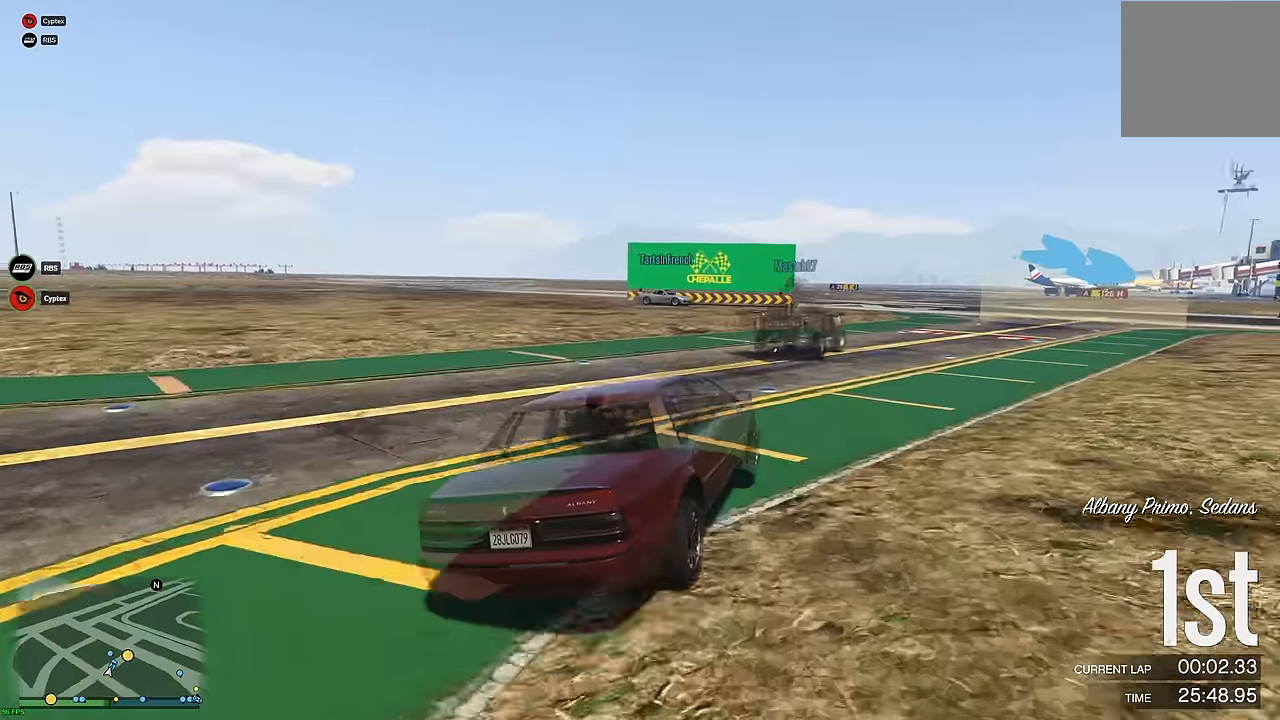
{"buttons": ["R2"], "left_stick": "right", "right_stick": "center", "events": [[17, "left_stick", "right"], [150, "left_stick", "center"], [250, "left_stick", "right"]]}
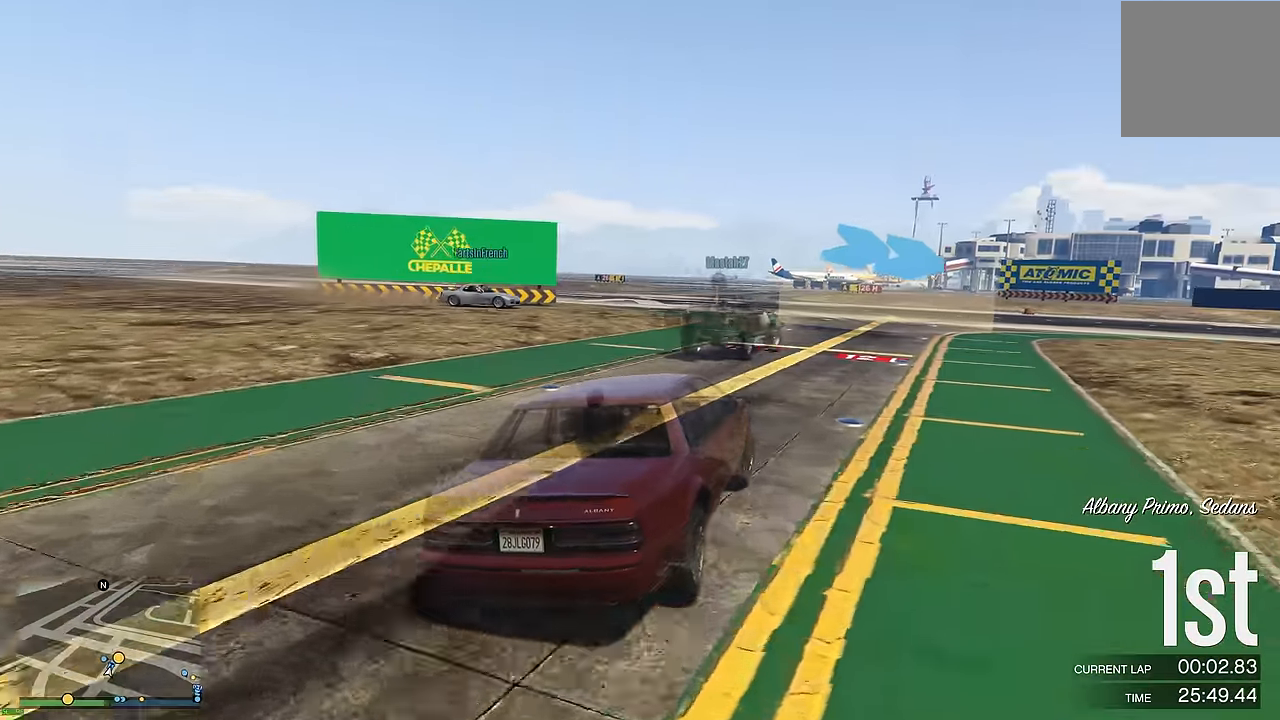
{"buttons": ["R2"], "left_stick": "center", "right_stick": "center", "events": [[250, "left_stick", "center"], [367, "left_stick", "right"], [500, "left_stick", "center"]]}
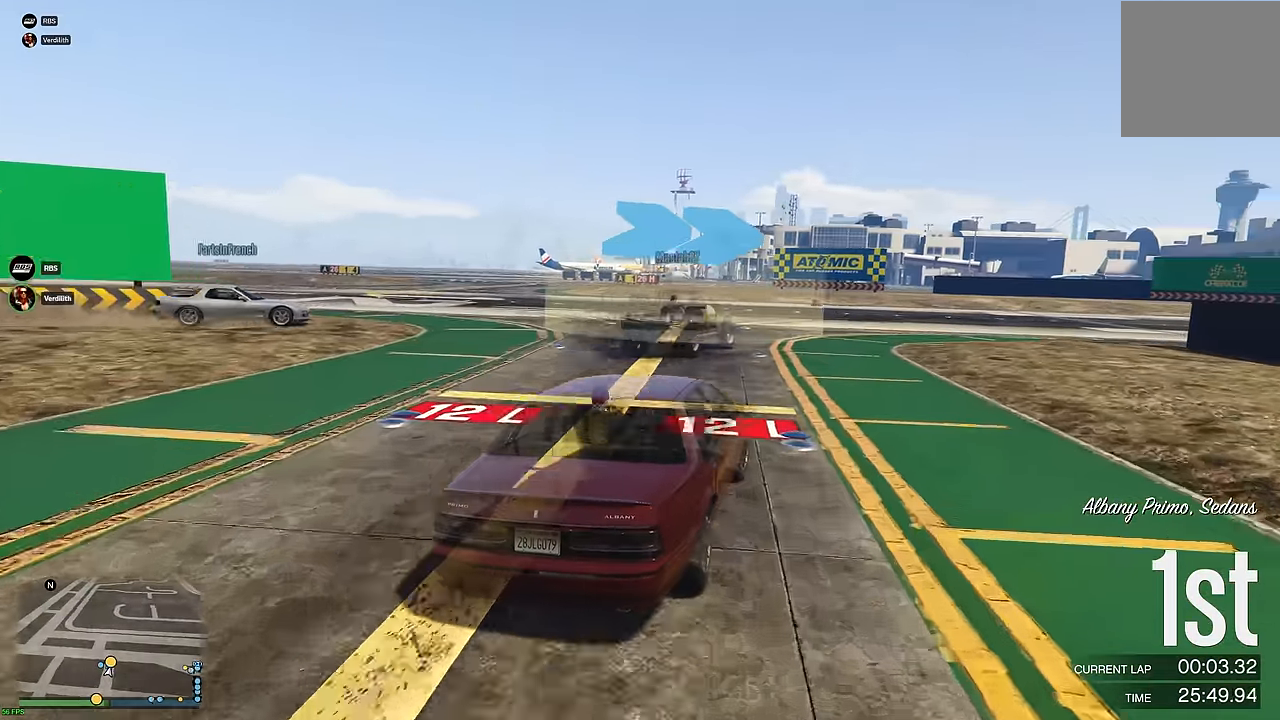
{"buttons": ["R2"], "left_stick": "right", "right_stick": "center", "events": [[84, "left_stick", "right"], [300, "left_stick", "center"], [384, "left_stick", "right"]]}